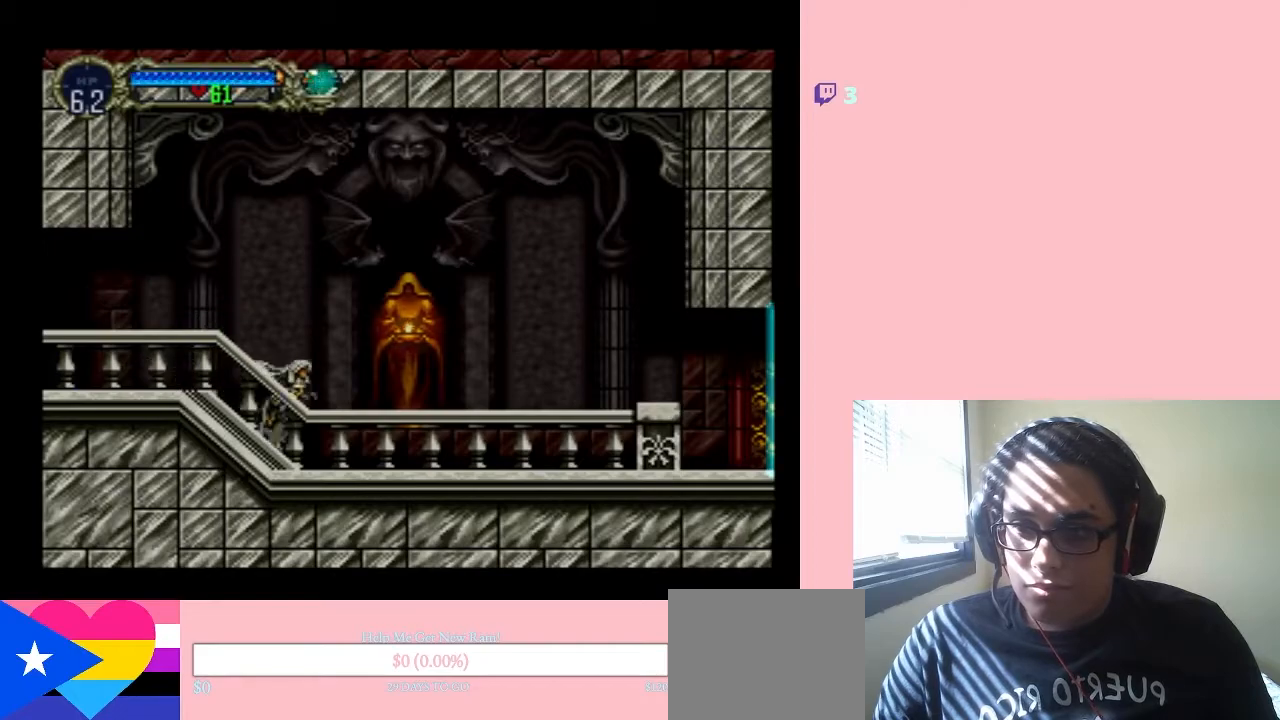
Gameplay with a controller (Nintendo layout); each line is a JSON object with the inputs held at the frame after it. "events" lists button and stick changes between this image and that frame as [ms after this image, input, new state], when the widget could be followed in between. Not read: L3 R3.
{"buttons": [], "left_stick": "center", "right_stick": "center", "events": [[200, "DPAD_RIGHT", "up"]]}
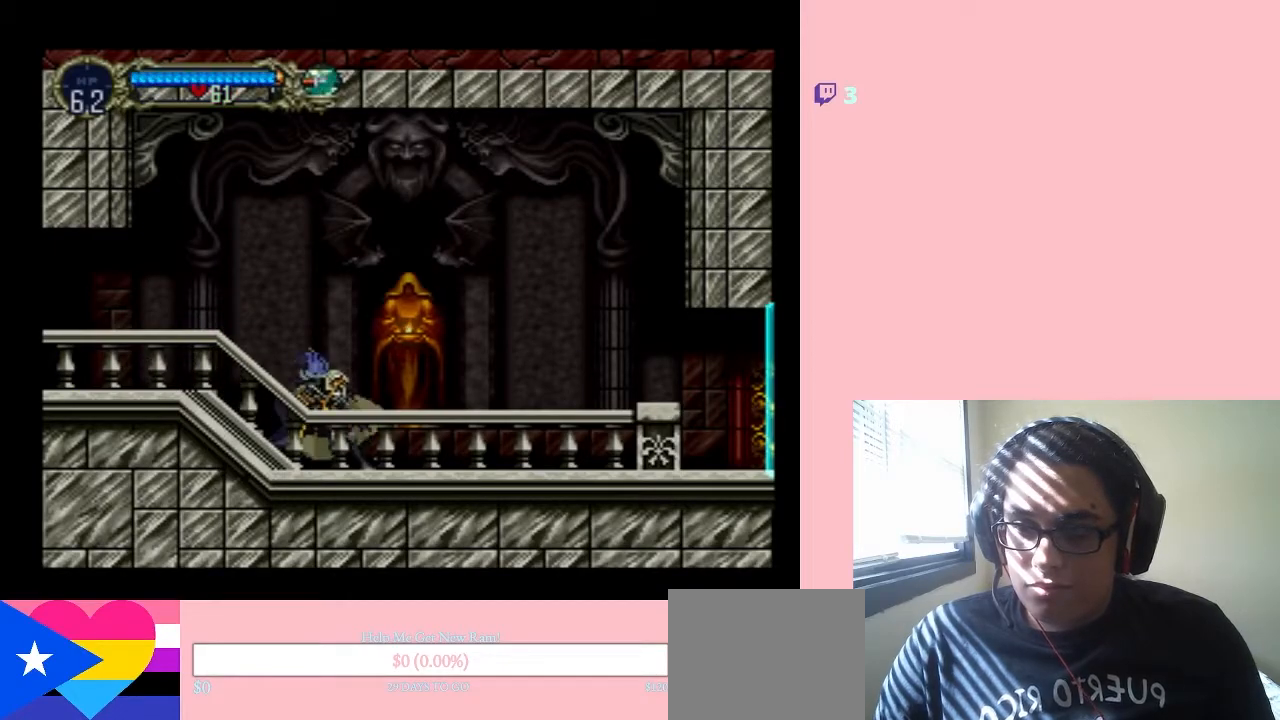
{"buttons": [], "left_stick": "center", "right_stick": "center", "events": [[33, "SELECT", "down"], [400, "SELECT", "up"]]}
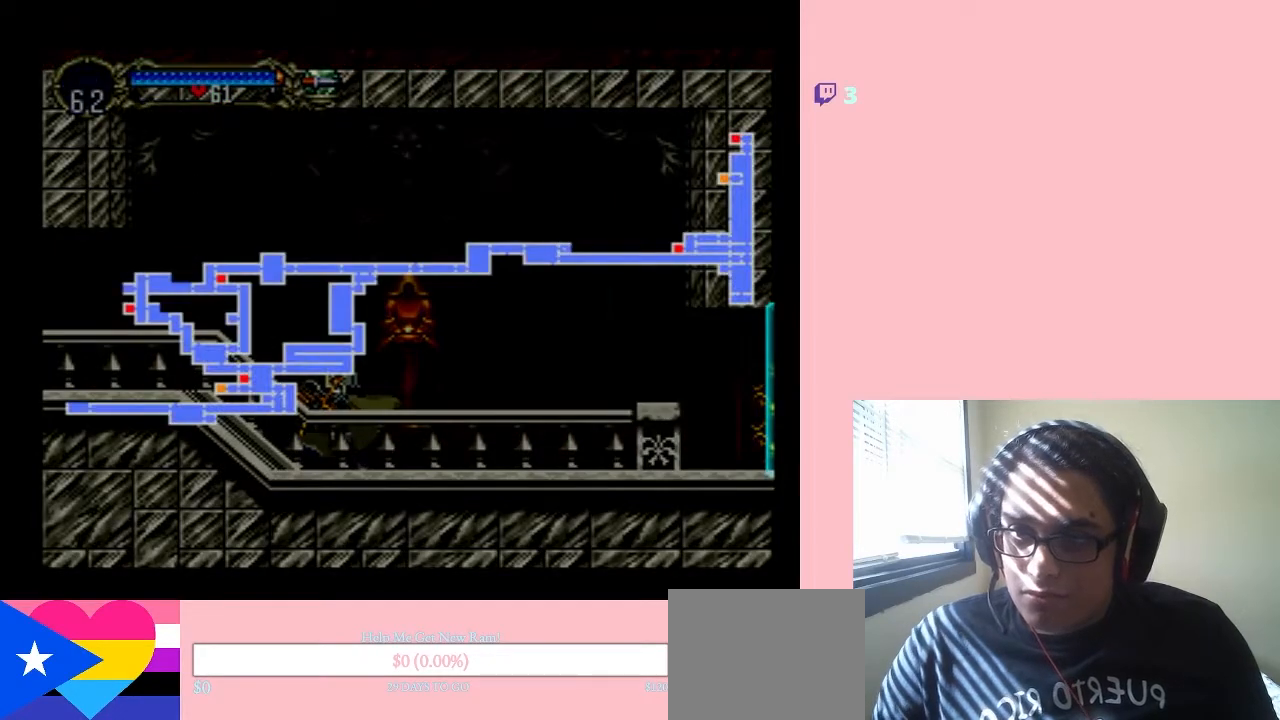
{"buttons": [], "left_stick": "center", "right_stick": "center", "events": []}
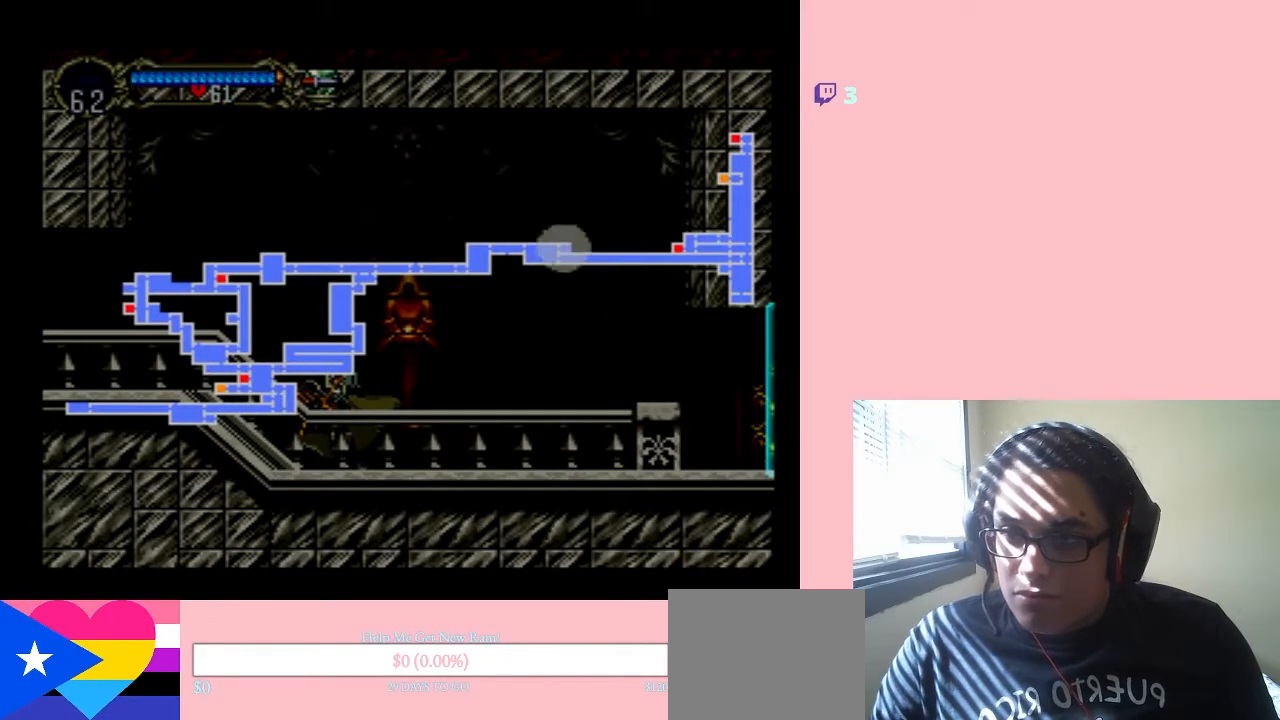
{"buttons": ["SELECT"], "left_stick": "center", "right_stick": "center", "events": [[433, "SELECT", "down"]]}
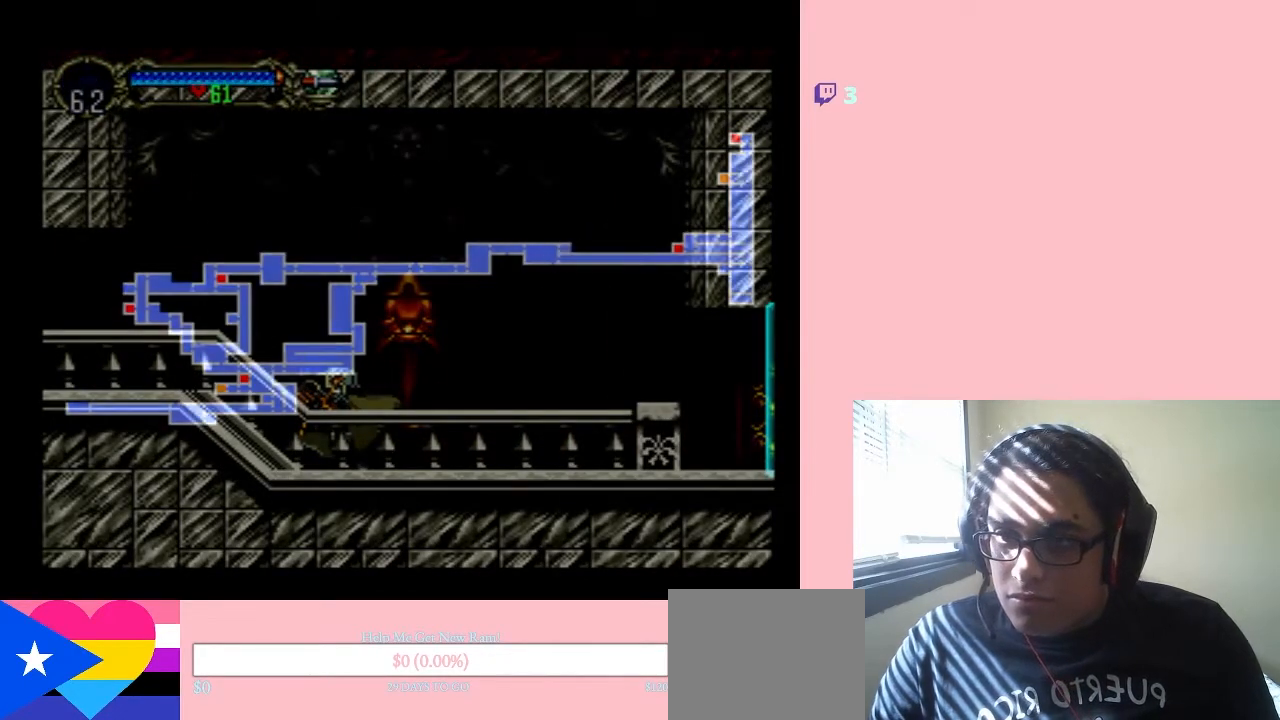
{"buttons": ["DPAD_LEFT"], "left_stick": "center", "right_stick": "center", "events": [[50, "SELECT", "up"], [117, "DPAD_LEFT", "down"], [367, "B", "down"], [433, "B", "up"]]}
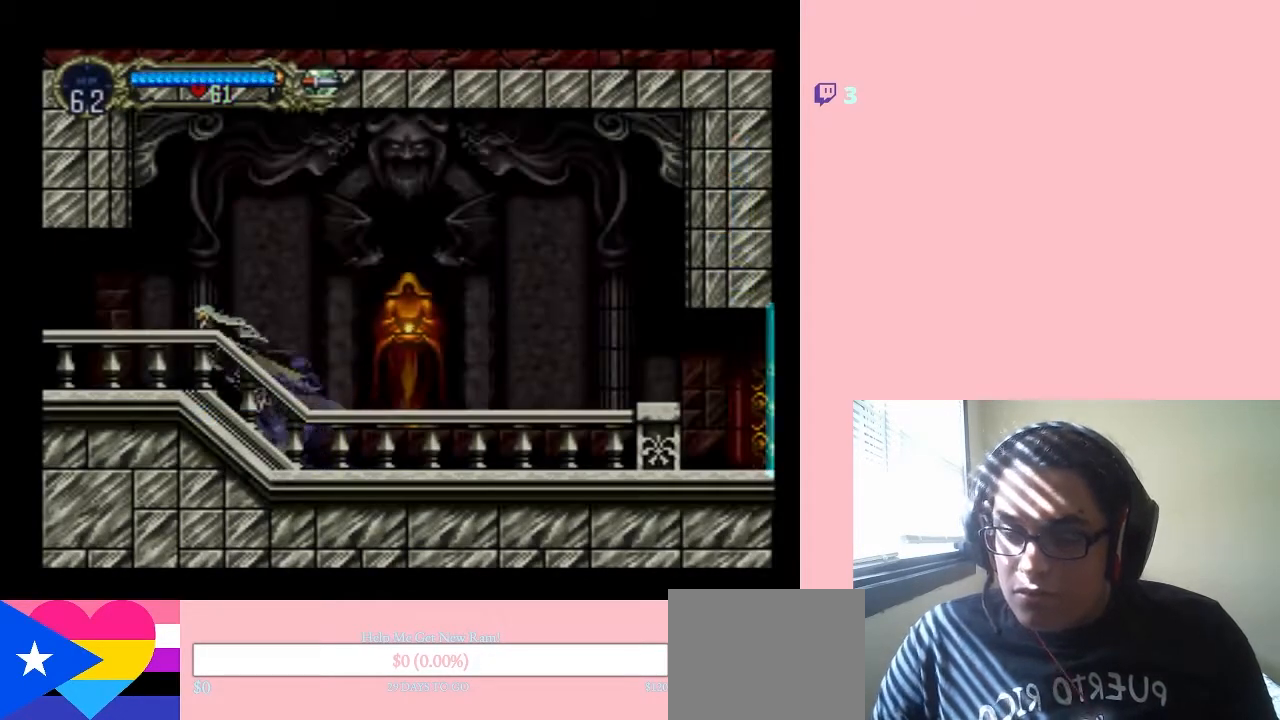
{"buttons": ["DPAD_LEFT"], "left_stick": "center", "right_stick": "center", "events": []}
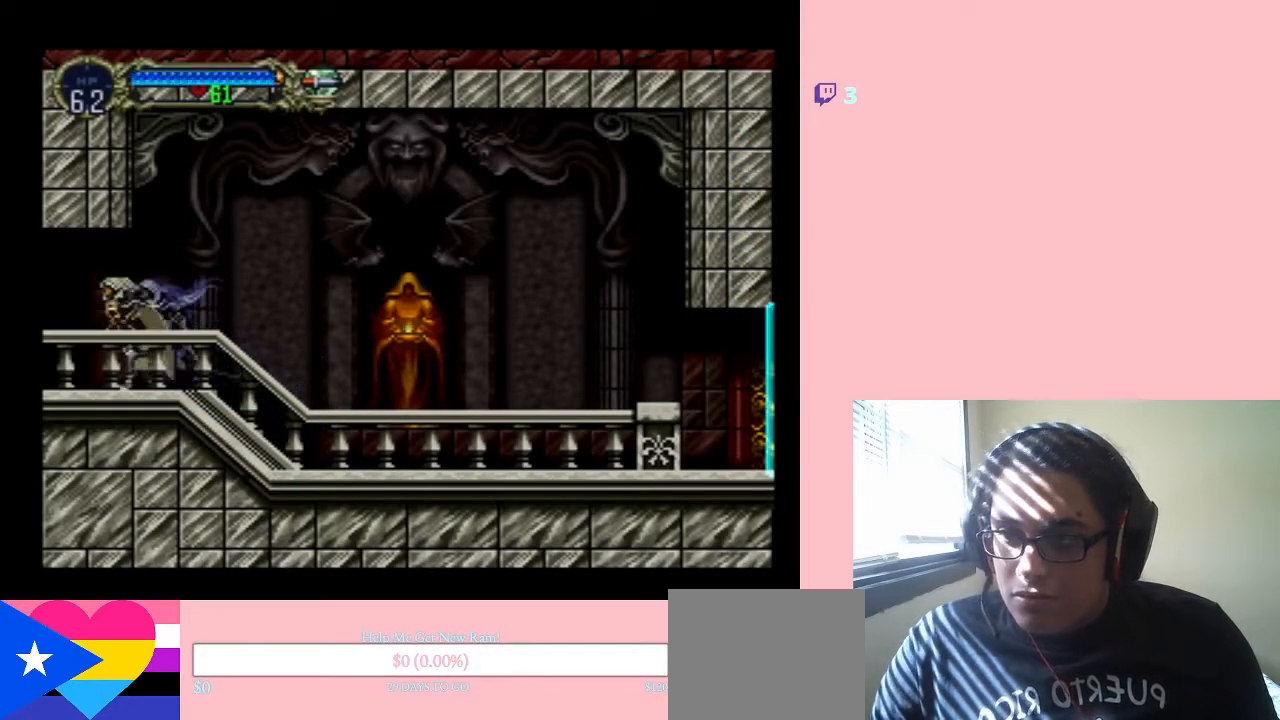
{"buttons": ["DPAD_LEFT"], "left_stick": "center", "right_stick": "center", "events": []}
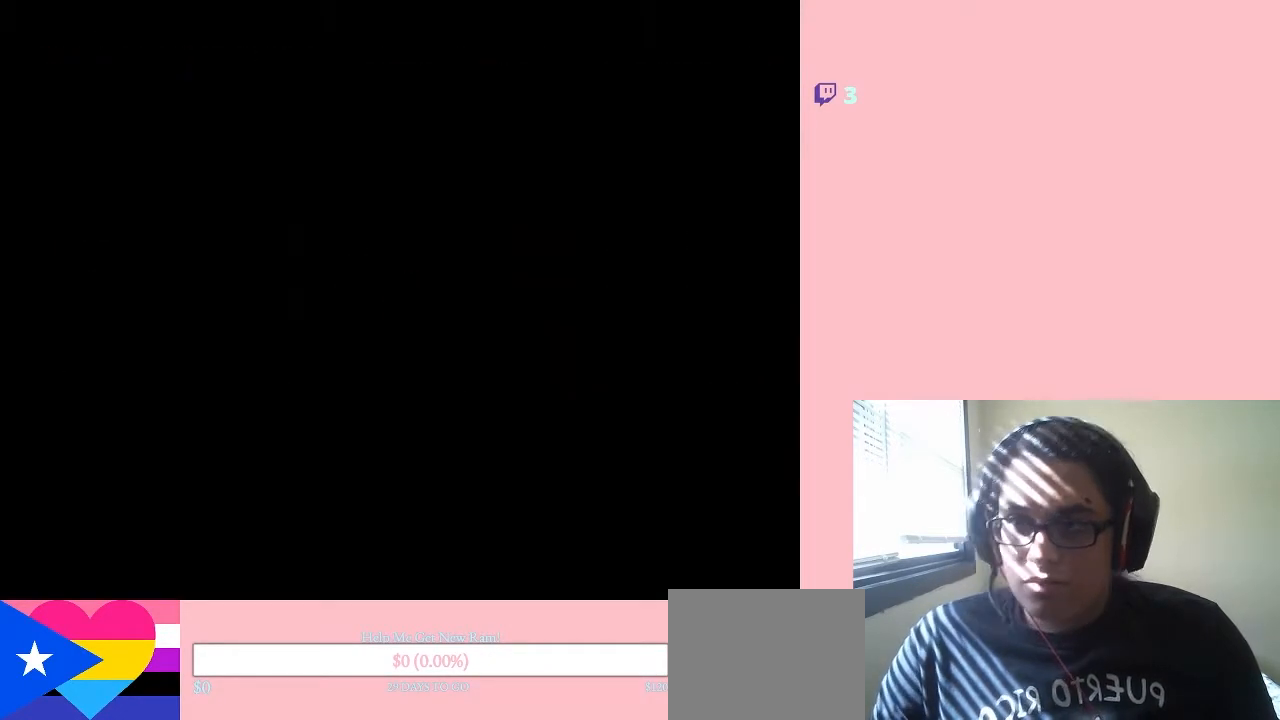
{"buttons": ["DPAD_LEFT"], "left_stick": "center", "right_stick": "center", "events": []}
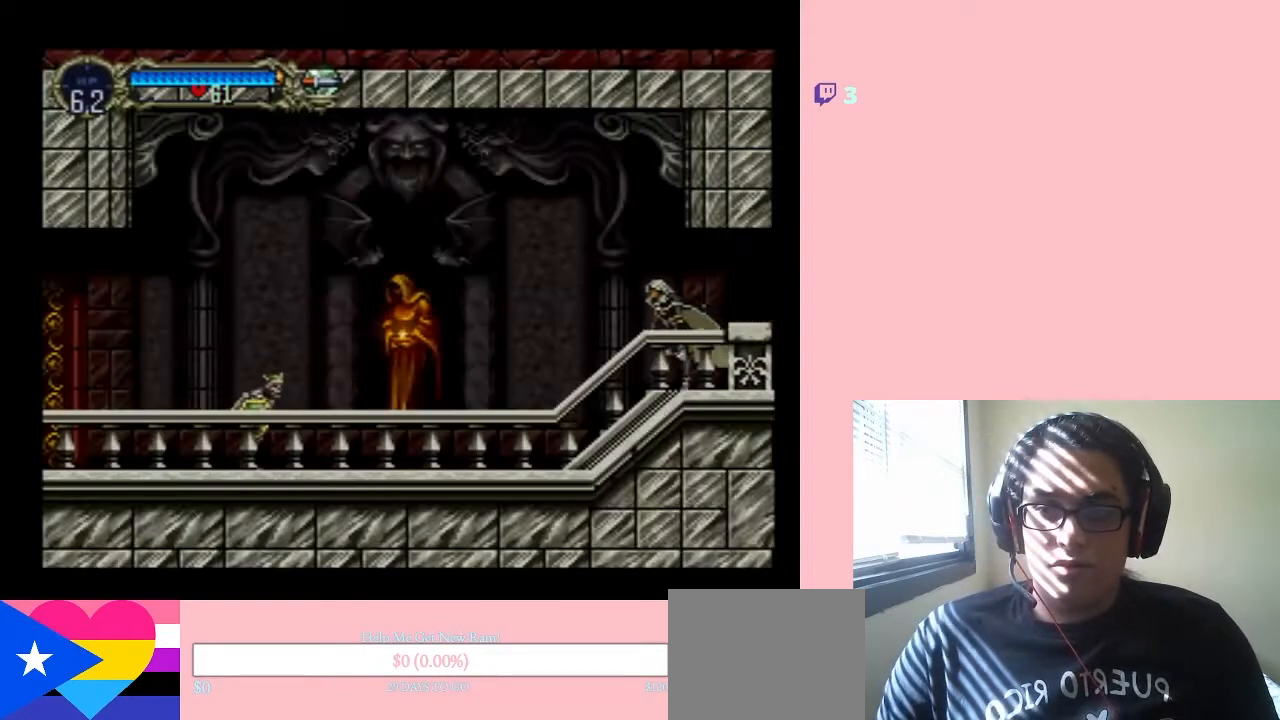
{"buttons": ["DPAD_LEFT"], "left_stick": "center", "right_stick": "center", "events": []}
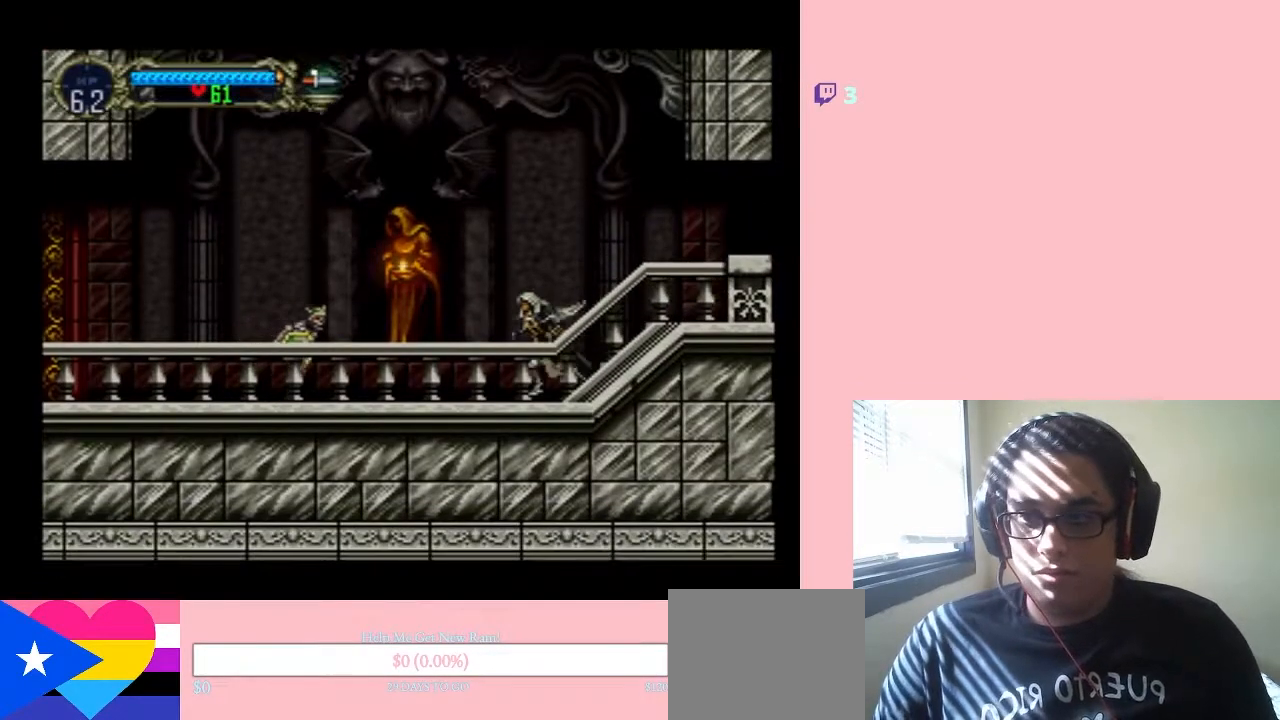
{"buttons": ["Y", "DPAD_LEFT"], "left_stick": "center", "right_stick": "center", "events": [[417, "Y", "down"]]}
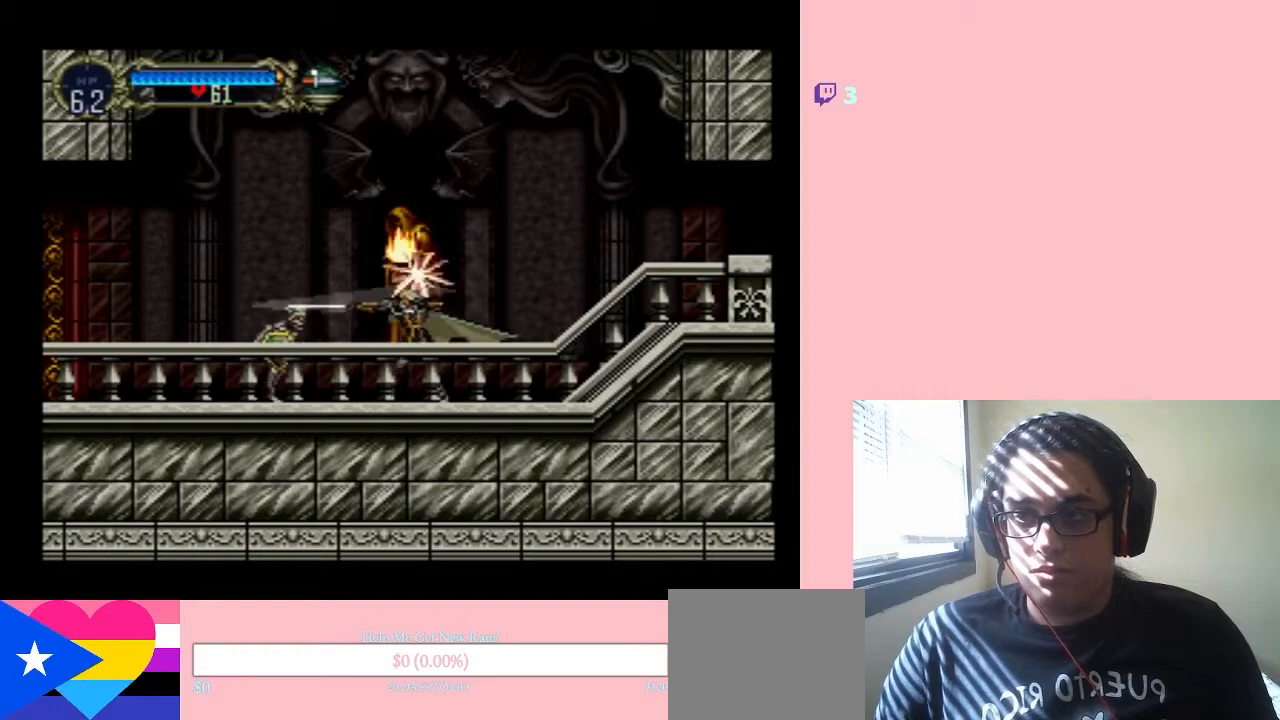
{"buttons": ["DPAD_LEFT"], "left_stick": "center", "right_stick": "center", "events": [[133, "Y", "up"]]}
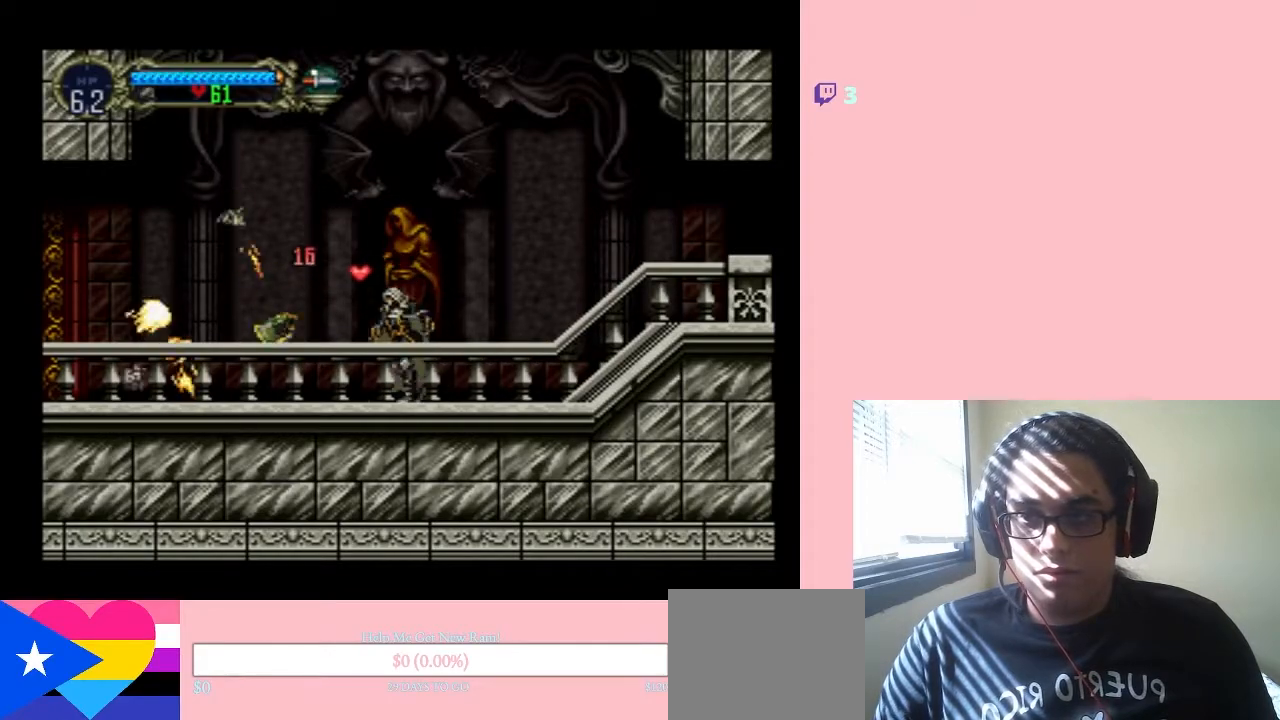
{"buttons": ["DPAD_LEFT"], "left_stick": "center", "right_stick": "center", "events": []}
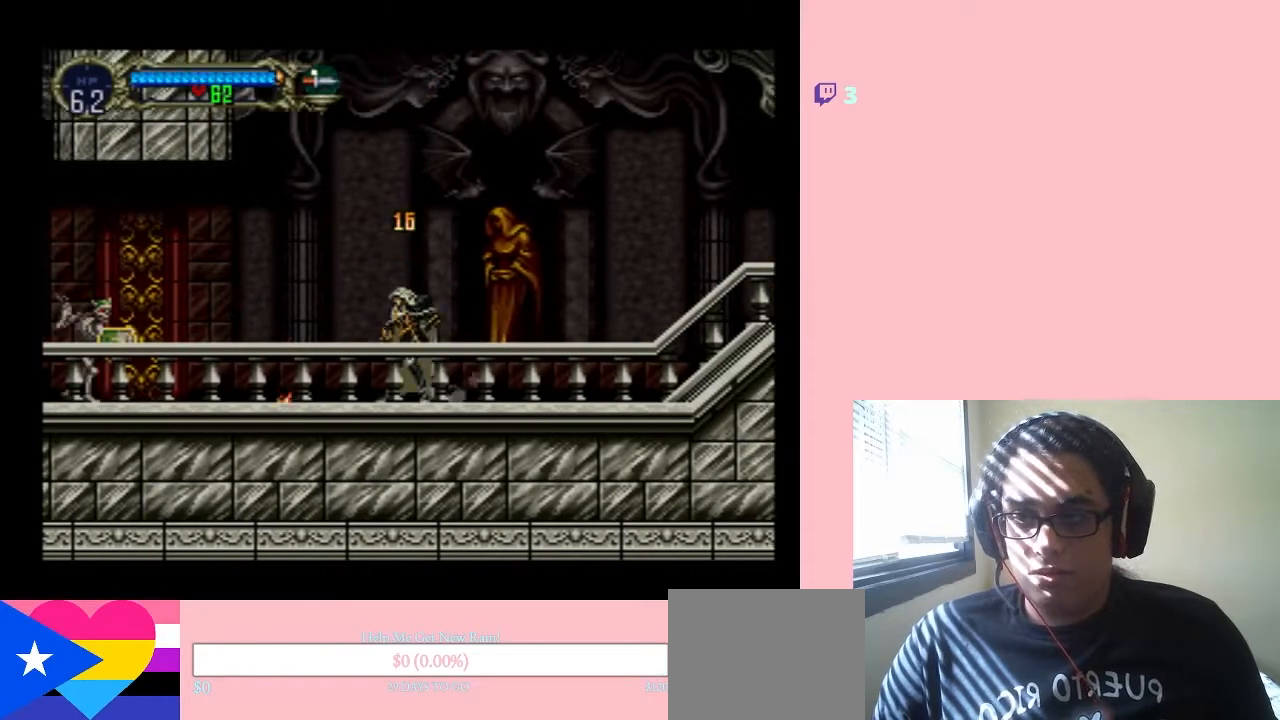
{"buttons": ["DPAD_DOWN"], "left_stick": "center", "right_stick": "center", "events": [[33, "DPAD_LEFT", "up"], [67, "DPAD_LEFT", "down"], [417, "DPAD_DOWN", "down"], [450, "DPAD_LEFT", "up"]]}
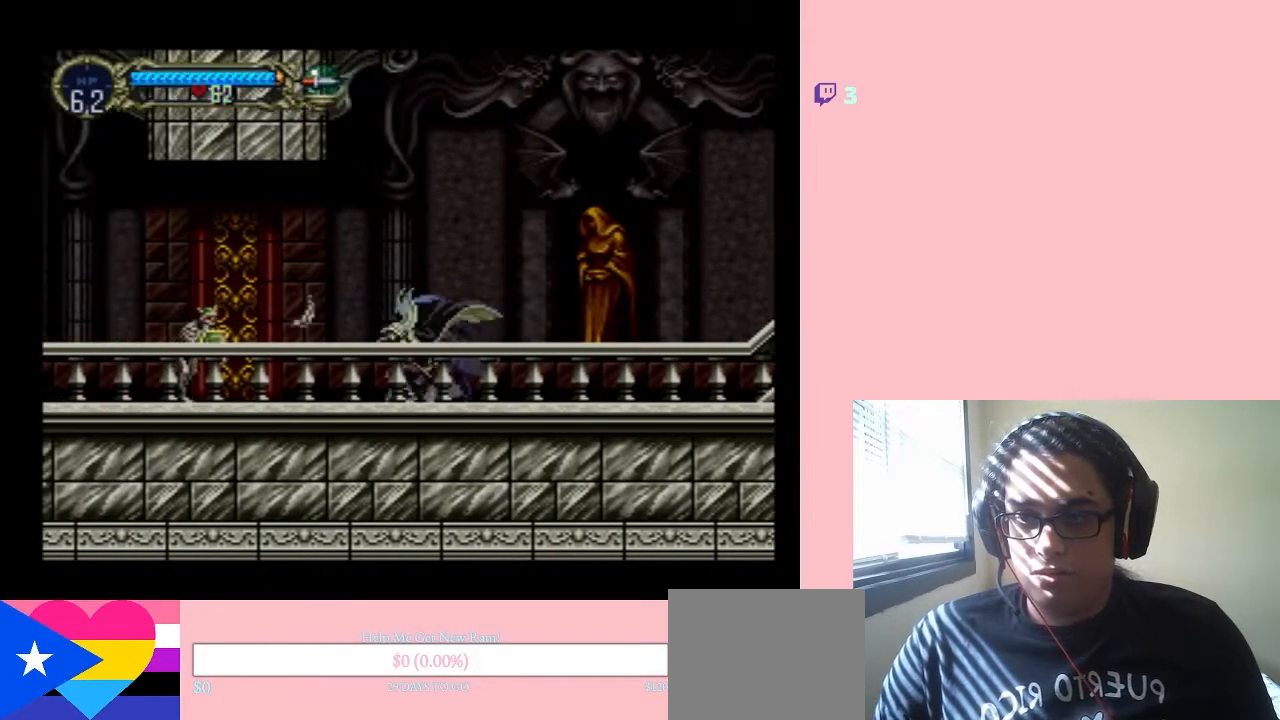
{"buttons": ["DPAD_DOWN"], "left_stick": "center", "right_stick": "center", "events": []}
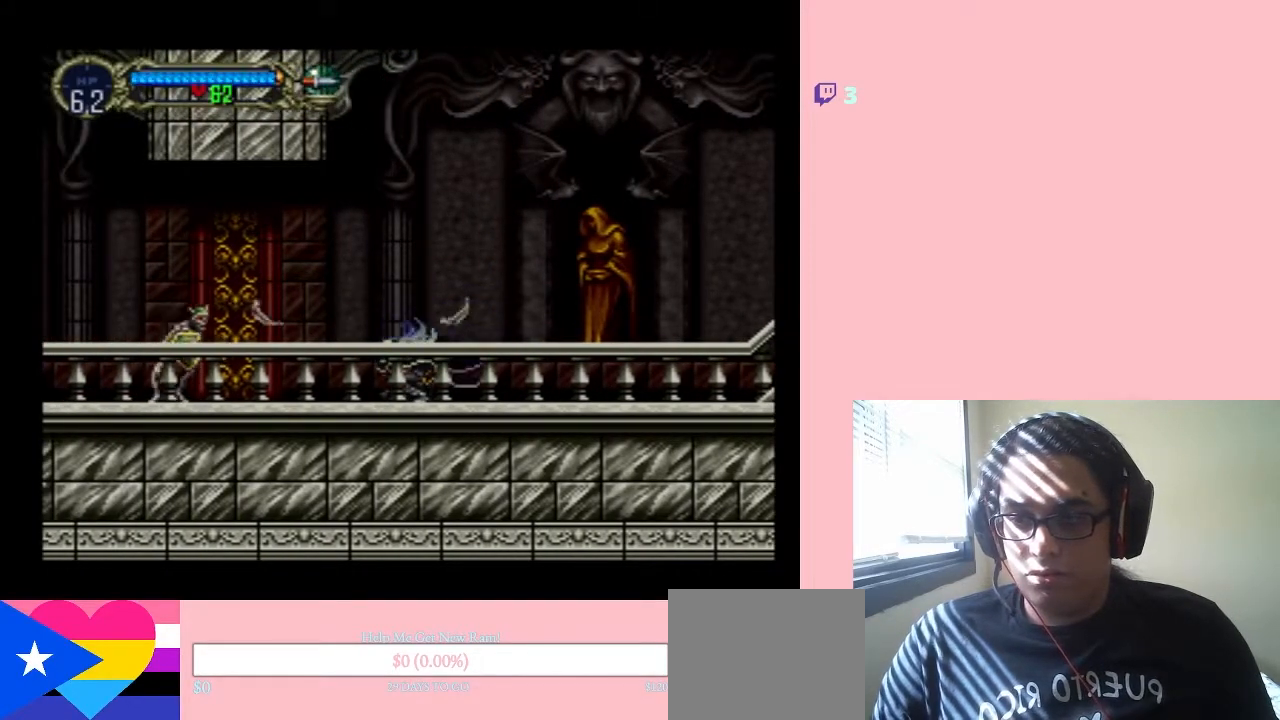
{"buttons": ["DPAD_DOWN"], "left_stick": "center", "right_stick": "center", "events": []}
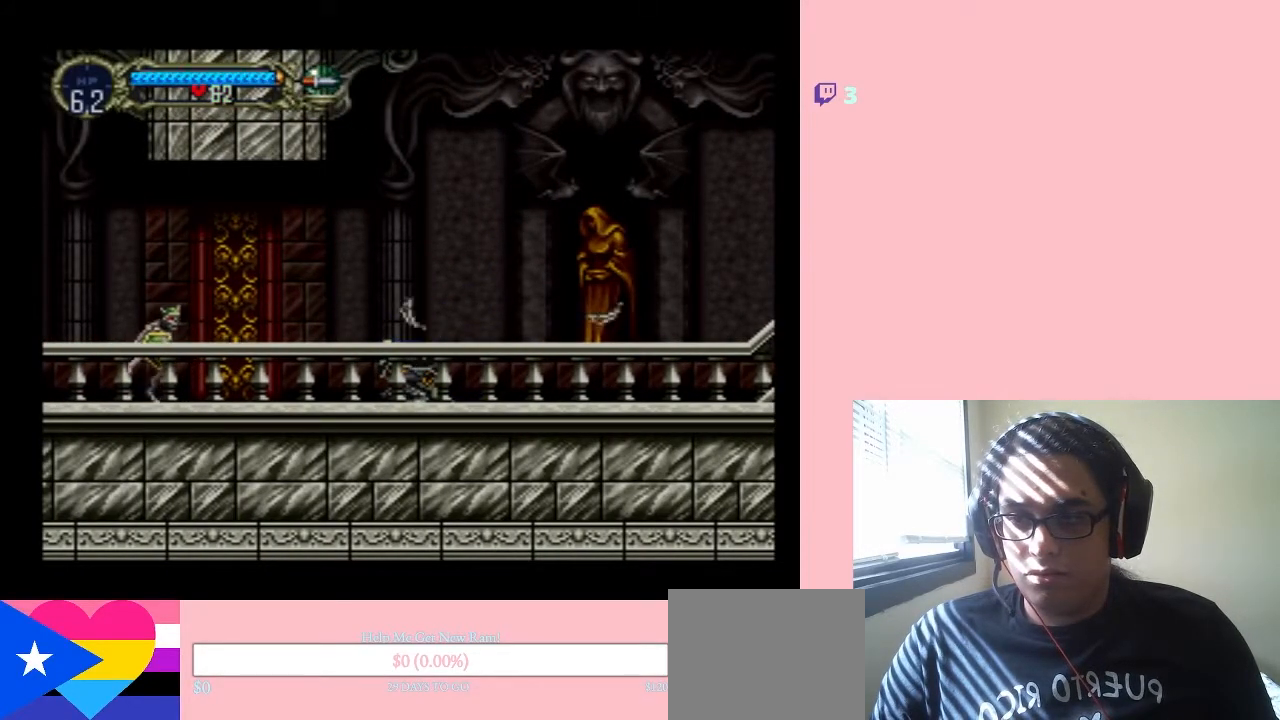
{"buttons": ["Y", "DPAD_UP"], "left_stick": "center", "right_stick": "center", "events": [[350, "DPAD_DOWN", "up"], [417, "DPAD_UP", "down"], [500, "Y", "down"]]}
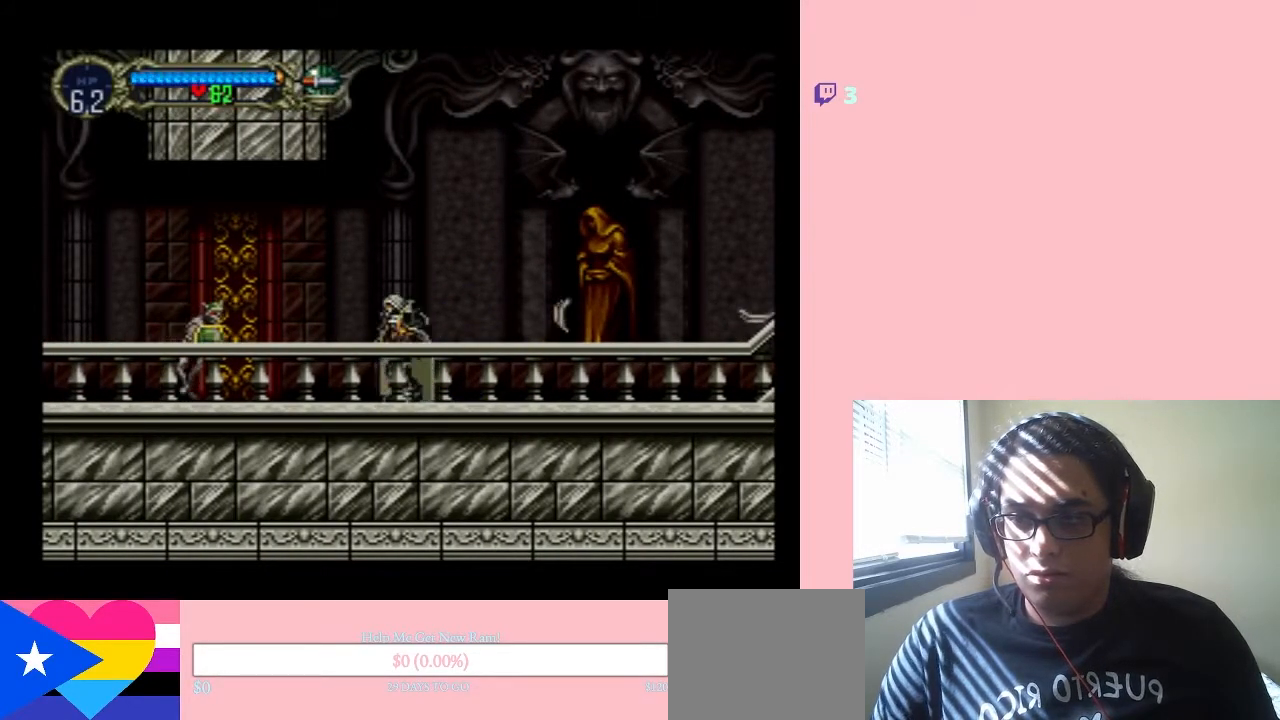
{"buttons": ["DPAD_LEFT"], "left_stick": "center", "right_stick": "center", "events": [[117, "Y", "up"], [200, "DPAD_LEFT", "down"], [233, "DPAD_UP", "up"]]}
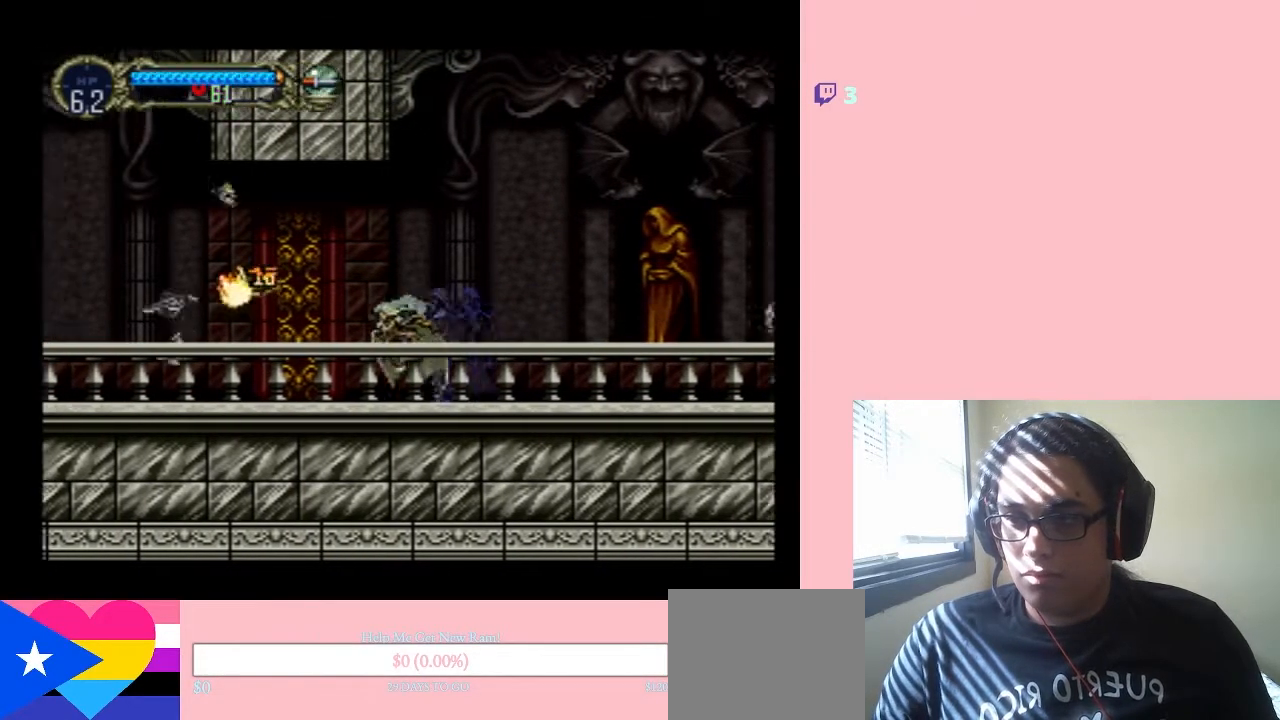
{"buttons": ["DPAD_LEFT"], "left_stick": "center", "right_stick": "center", "events": []}
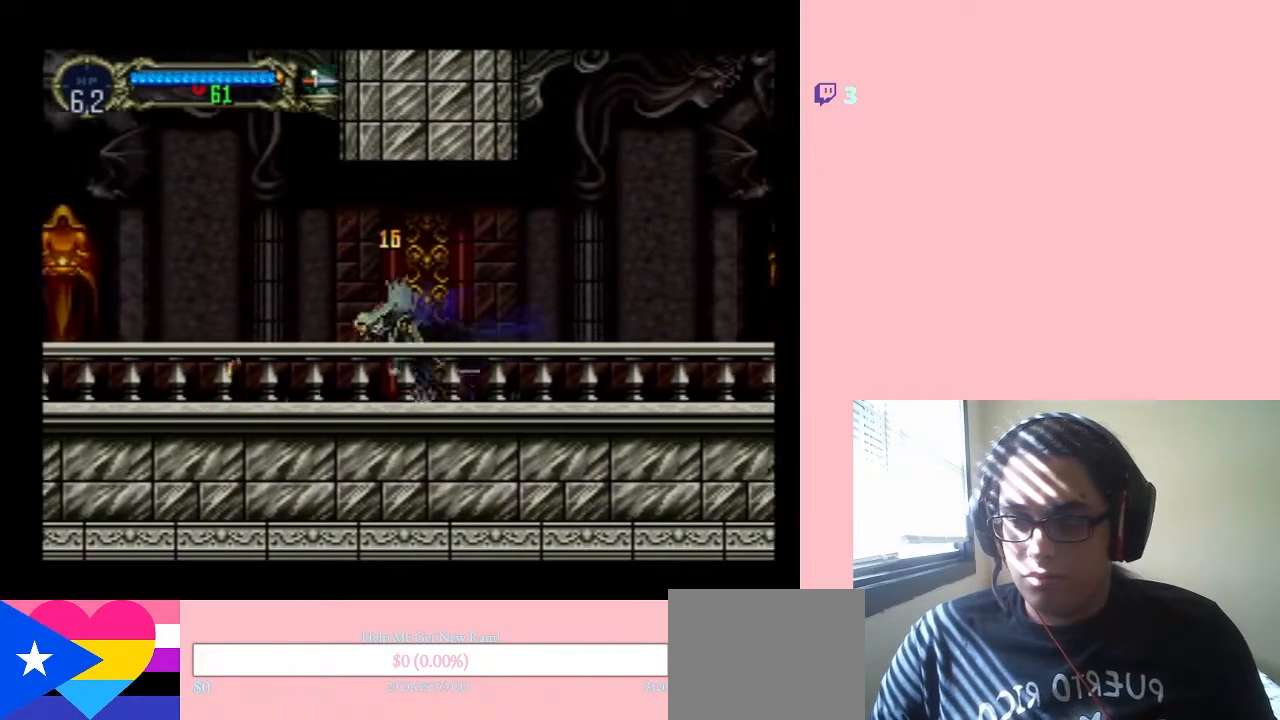
{"buttons": ["DPAD_LEFT"], "left_stick": "center", "right_stick": "center", "events": []}
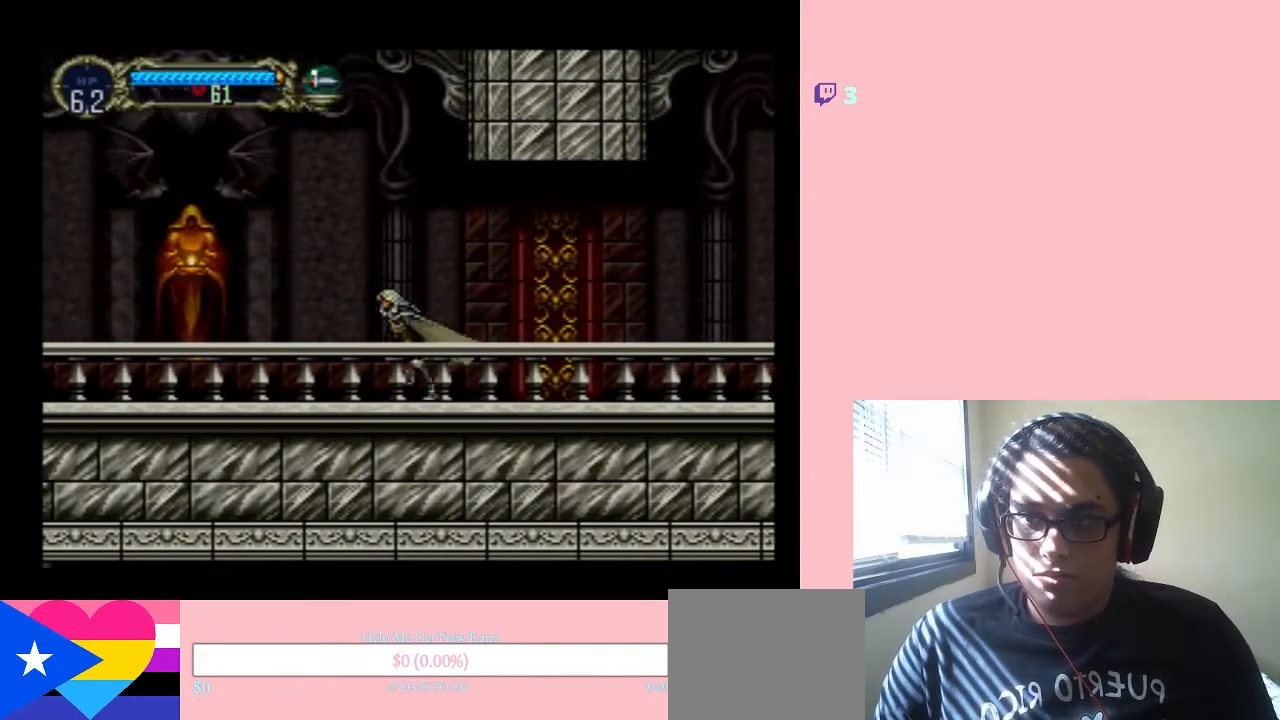
{"buttons": ["DPAD_LEFT"], "left_stick": "center", "right_stick": "center", "events": [[317, "B", "down"], [317, "Y", "down"], [383, "B", "up"], [400, "Y", "up"]]}
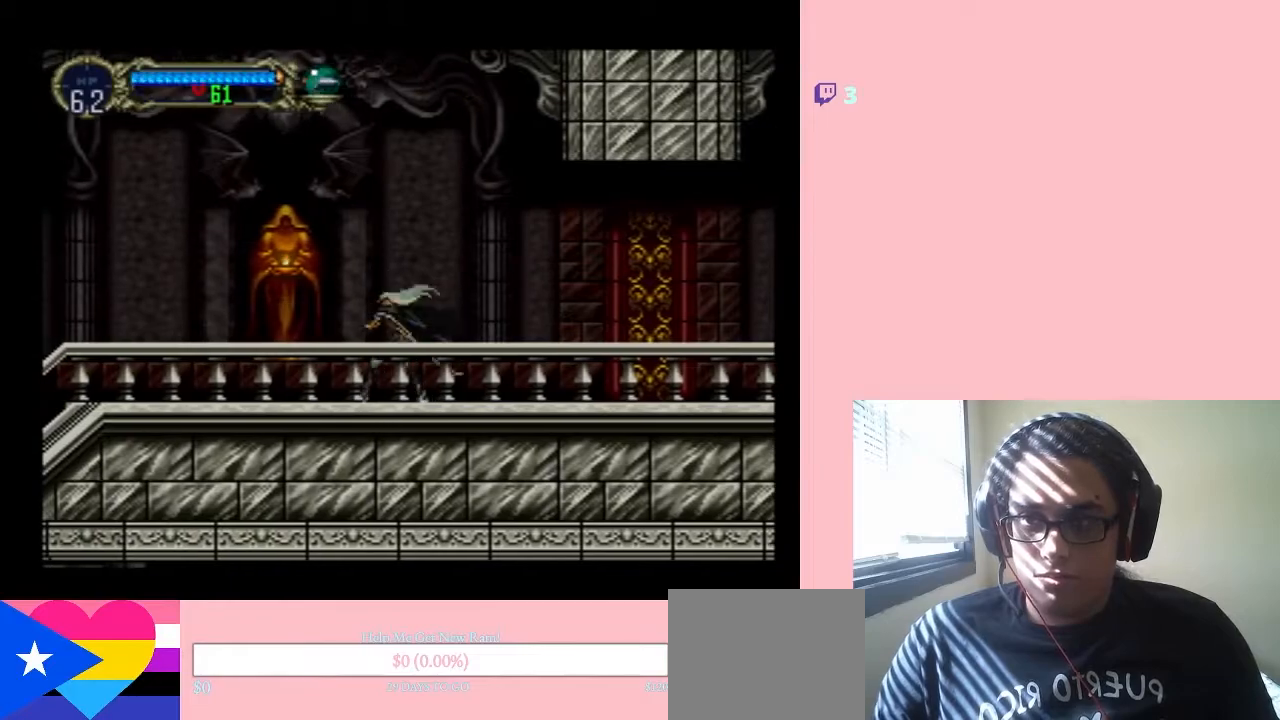
{"buttons": ["DPAD_LEFT"], "left_stick": "center", "right_stick": "center", "events": [[350, "B", "down"], [383, "Y", "down"], [450, "B", "up"], [450, "Y", "up"]]}
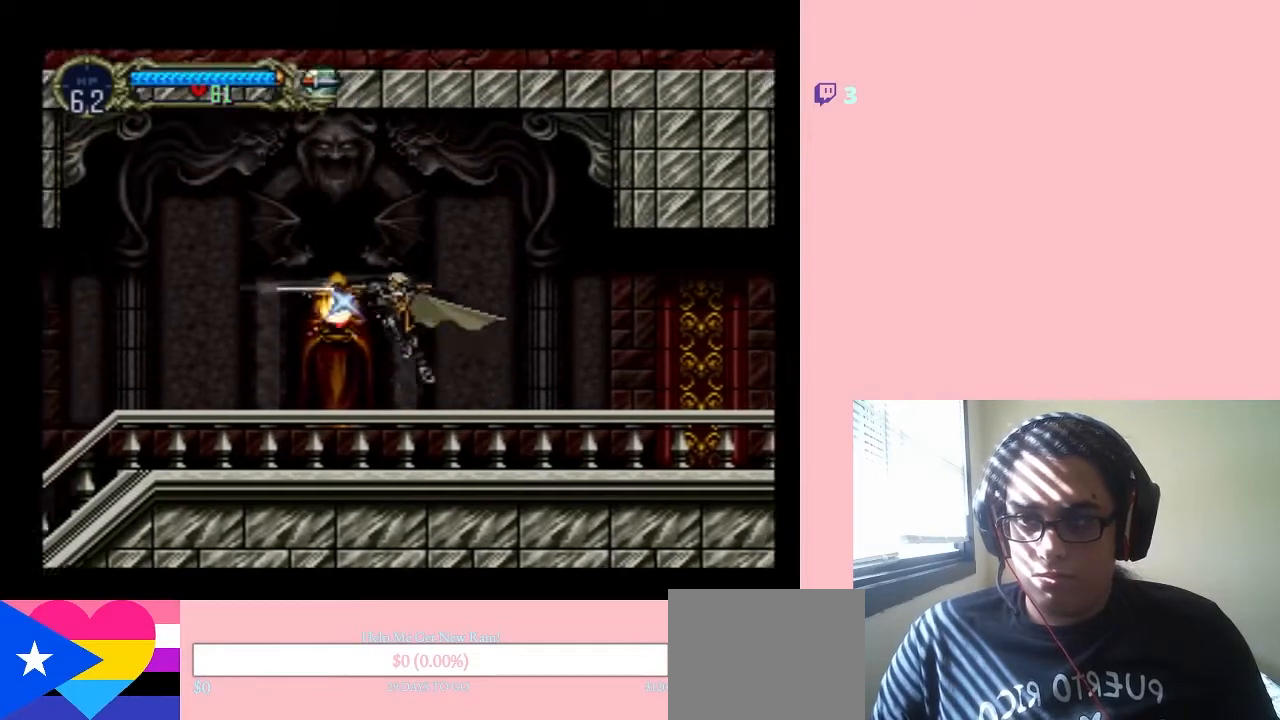
{"buttons": ["DPAD_LEFT"], "left_stick": "center", "right_stick": "center", "events": []}
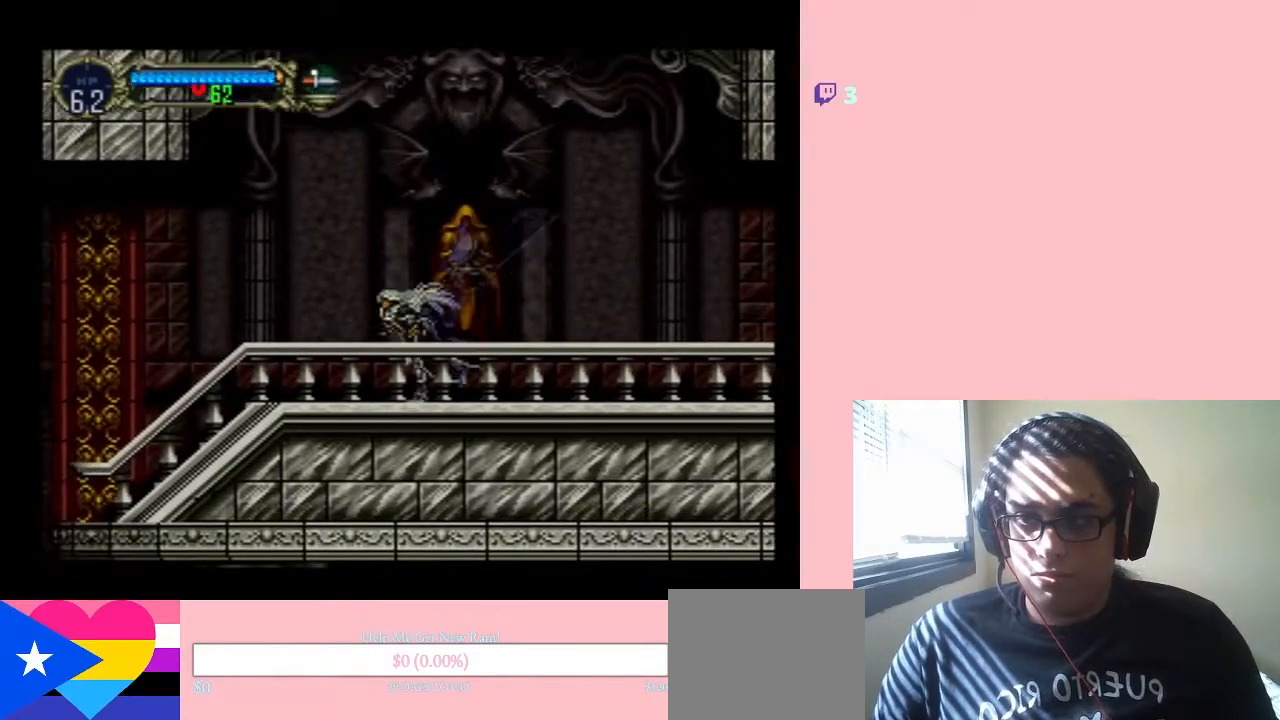
{"buttons": ["DPAD_LEFT"], "left_stick": "center", "right_stick": "center", "events": []}
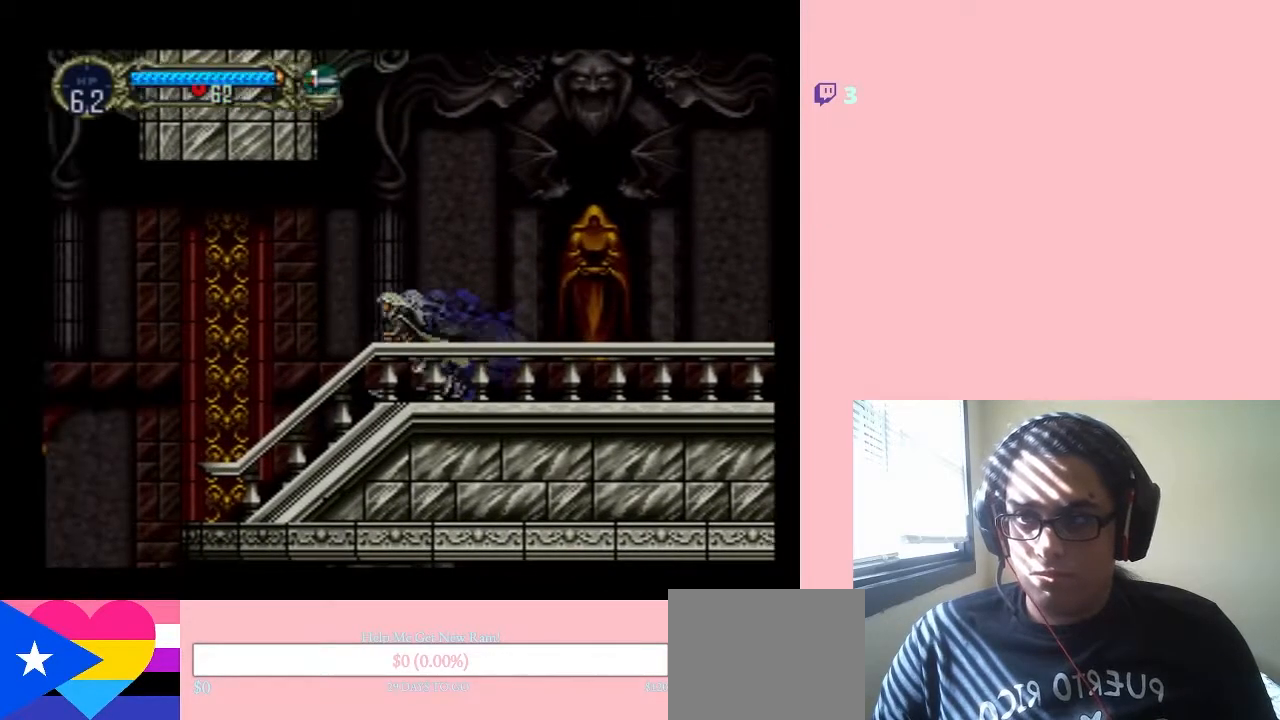
{"buttons": ["DPAD_LEFT"], "left_stick": "center", "right_stick": "center", "events": []}
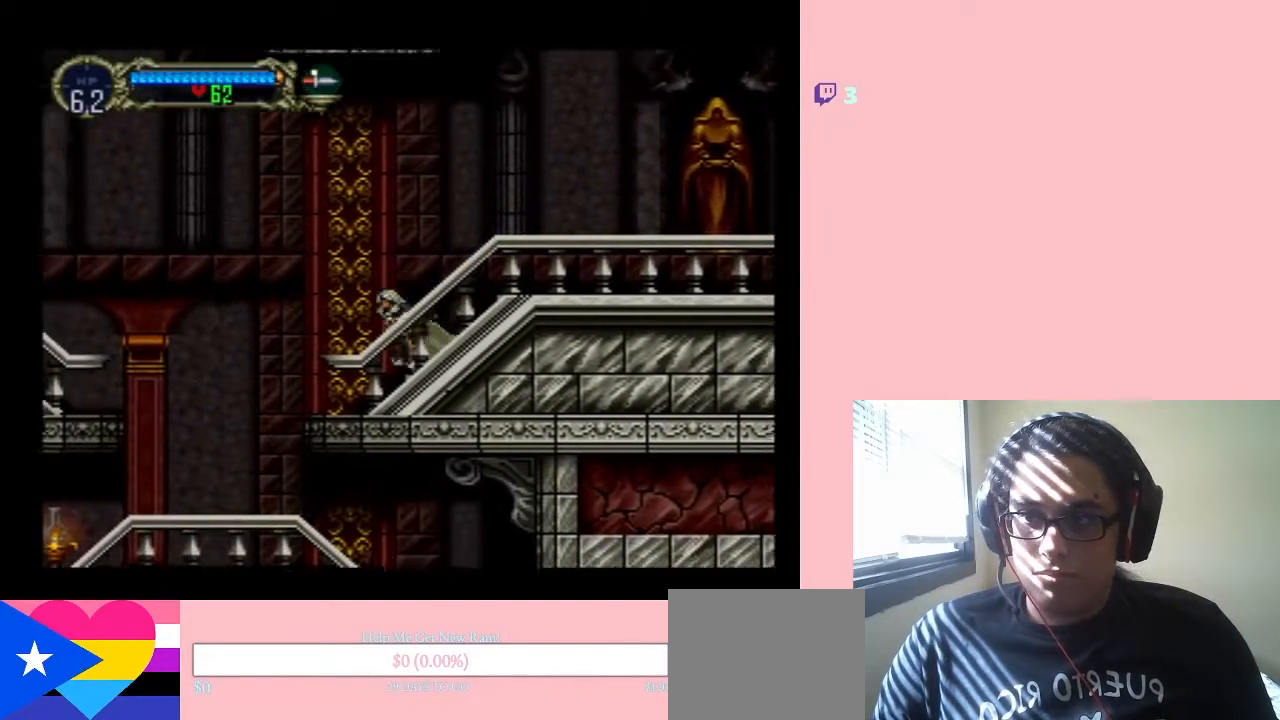
{"buttons": ["DPAD_LEFT"], "left_stick": "center", "right_stick": "center", "events": [[267, "B", "down"], [283, "Y", "down"], [317, "B", "up"], [317, "Y", "up"]]}
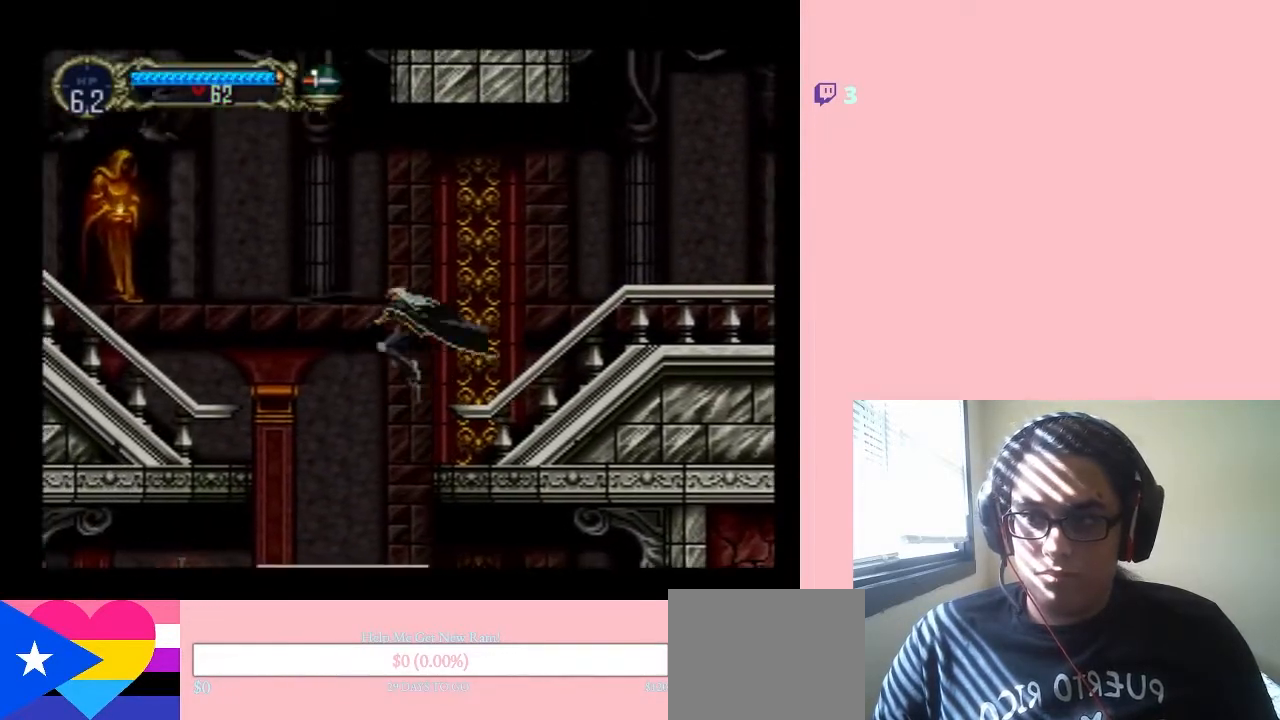
{"buttons": ["DPAD_LEFT"], "left_stick": "center", "right_stick": "center", "events": []}
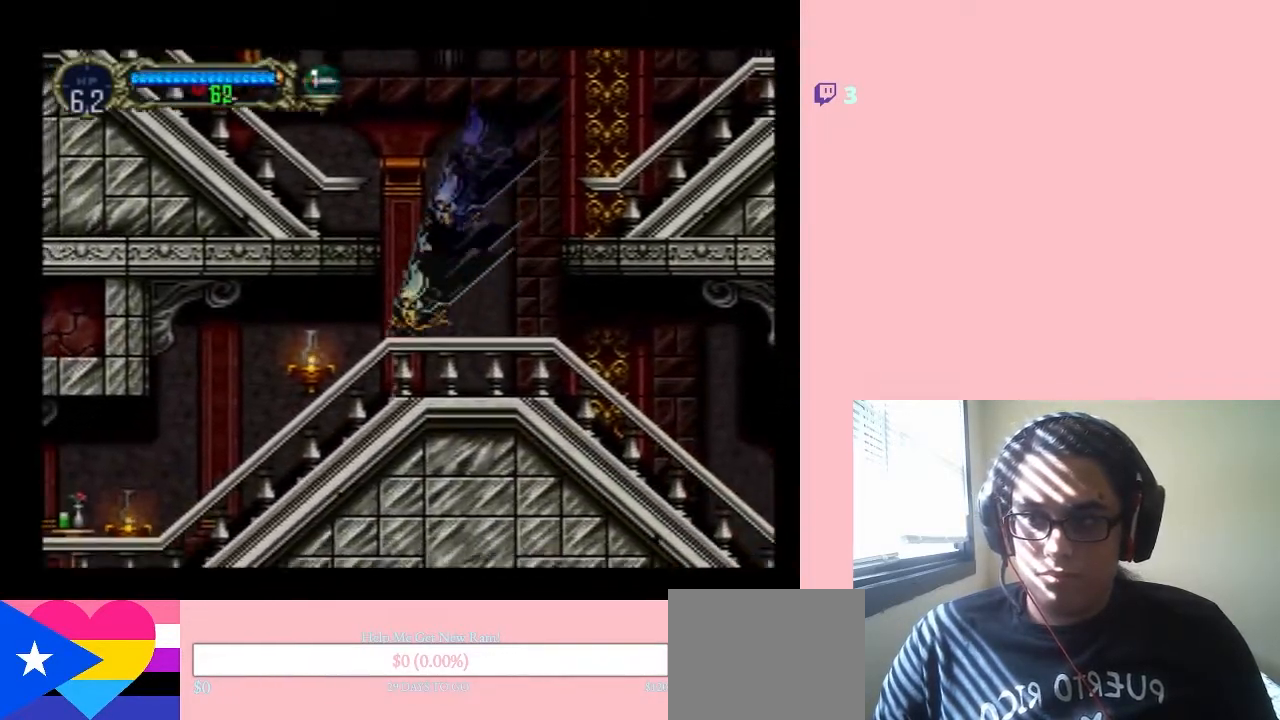
{"buttons": [], "left_stick": "center", "right_stick": "center", "events": [[100, "Y", "down"], [167, "Y", "up"], [367, "DPAD_LEFT", "up"]]}